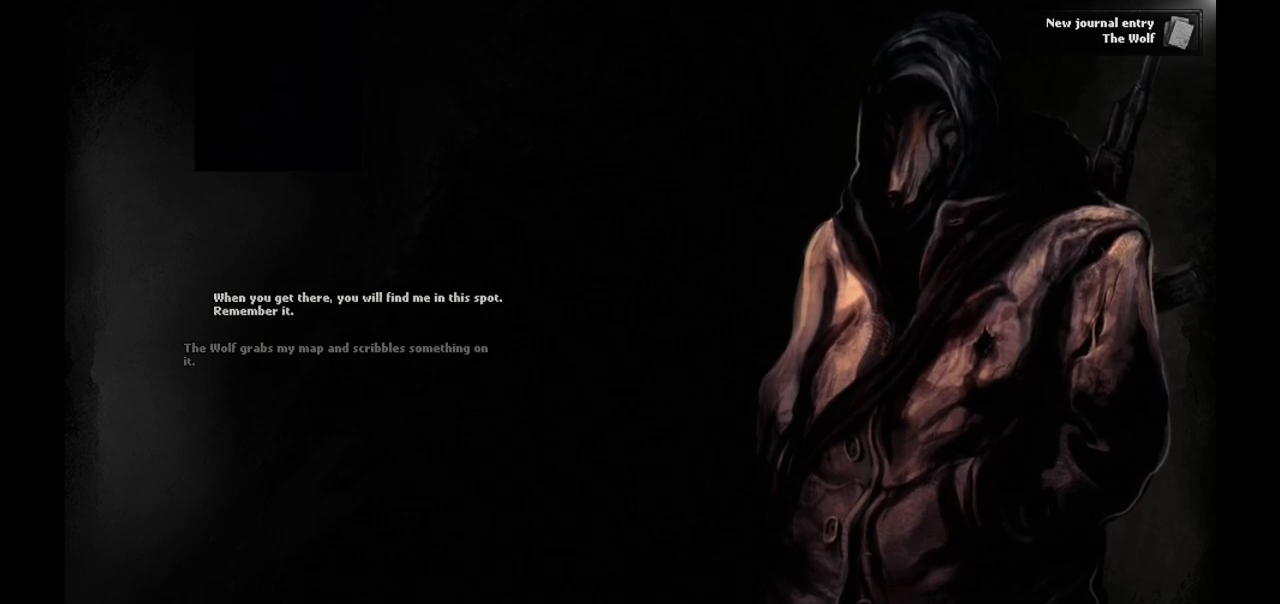
Gameplay with a controller (PlayStation layout); each line is a JSON object with the inputs held at the frame after it. "events" lists button and stick changes between this image and that frame as [ms after this image, input, new state], when the widget could be followed in between.
{"buttons": ["R1"], "left_stick": "center", "right_stick": "center", "events": [[450, "R1", "down"]]}
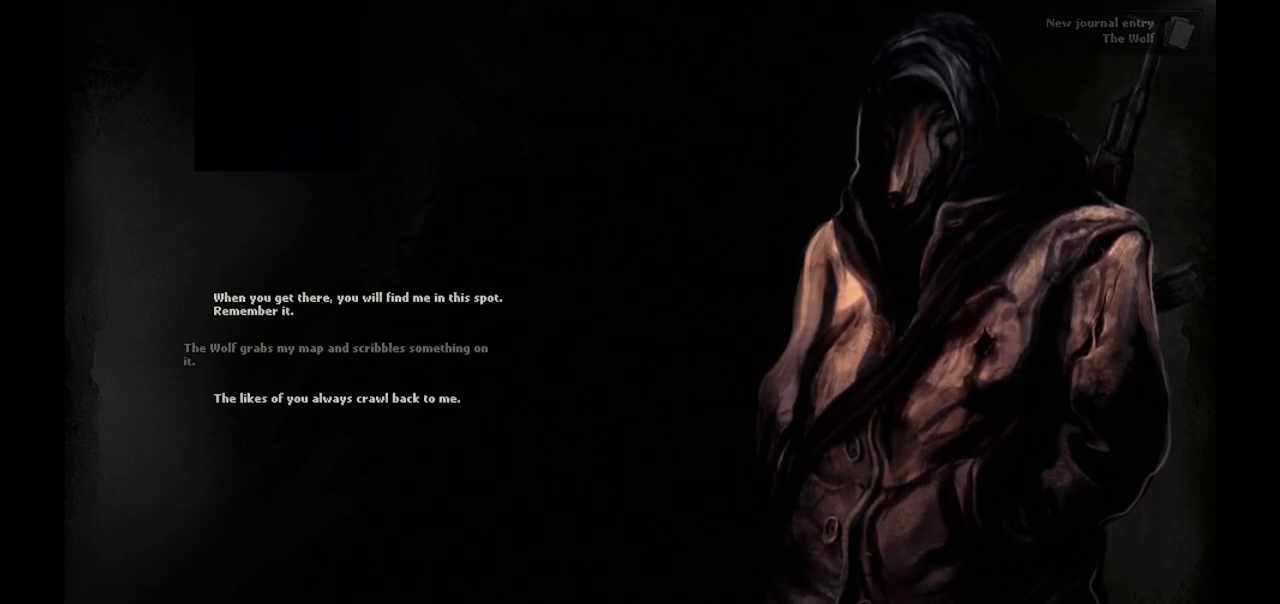
{"buttons": [], "left_stick": "center", "right_stick": "center", "events": [[83, "R1", "up"]]}
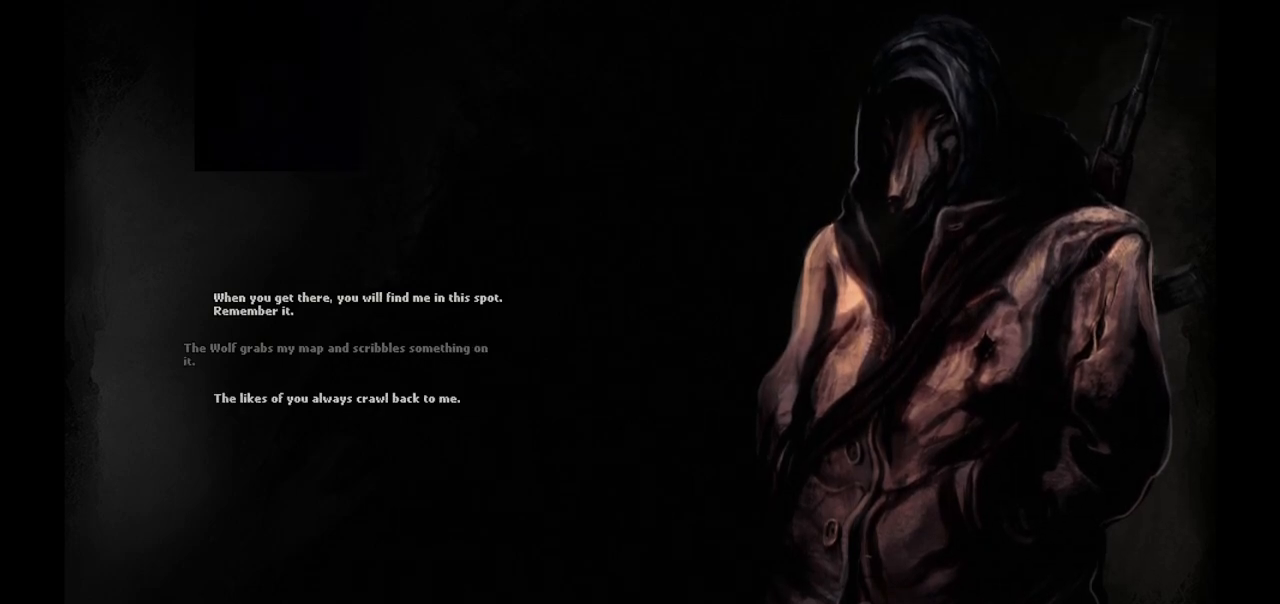
{"buttons": [], "left_stick": "center", "right_stick": "center", "events": []}
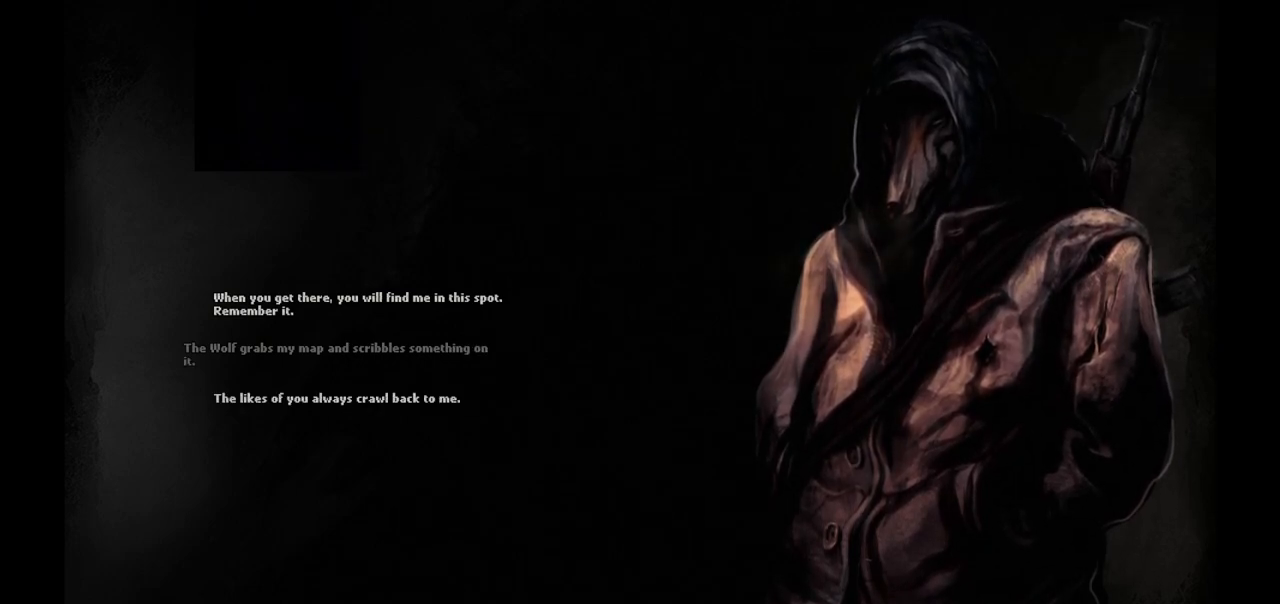
{"buttons": [], "left_stick": "center", "right_stick": "center", "events": [[167, "R1", "down"], [283, "R1", "up"]]}
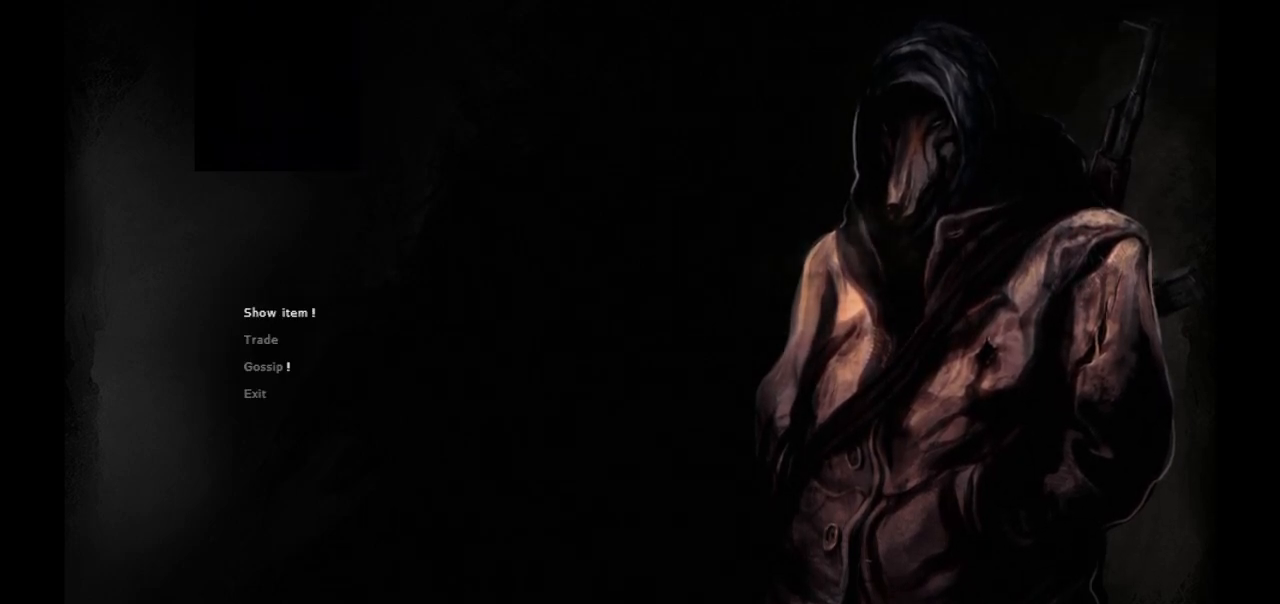
{"buttons": ["DPAD_DOWN"], "left_stick": "center", "right_stick": "center", "events": [[417, "DPAD_DOWN", "down"]]}
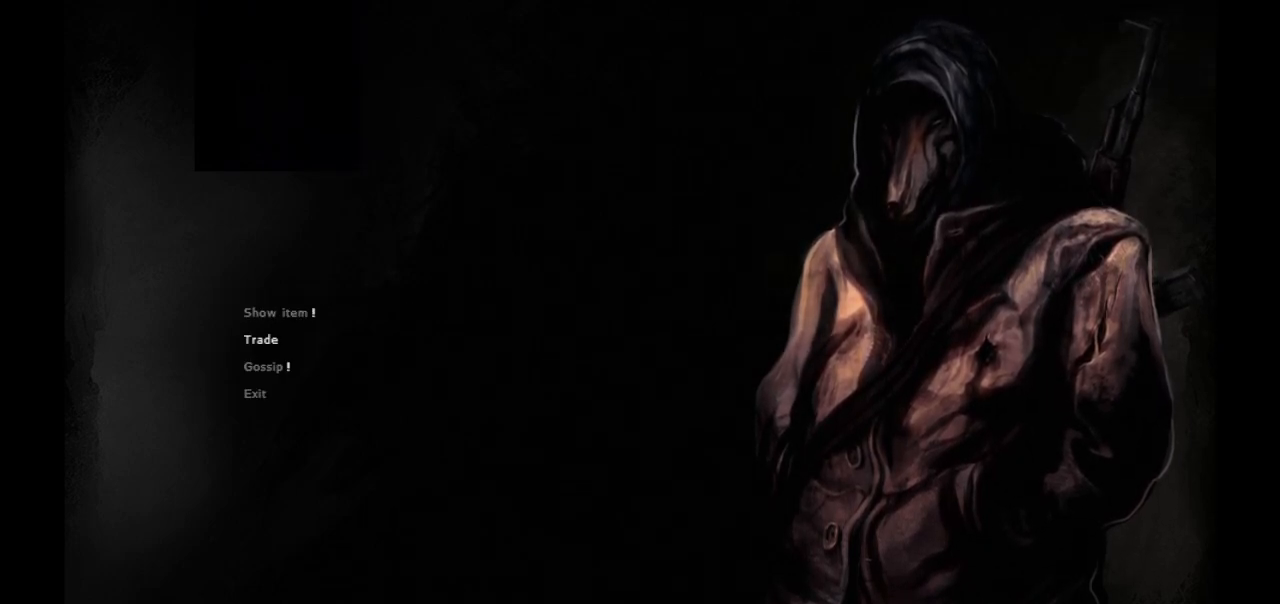
{"buttons": [], "left_stick": "center", "right_stick": "center", "events": [[33, "DPAD_DOWN", "up"], [317, "DPAD_DOWN", "down"], [433, "DPAD_DOWN", "up"]]}
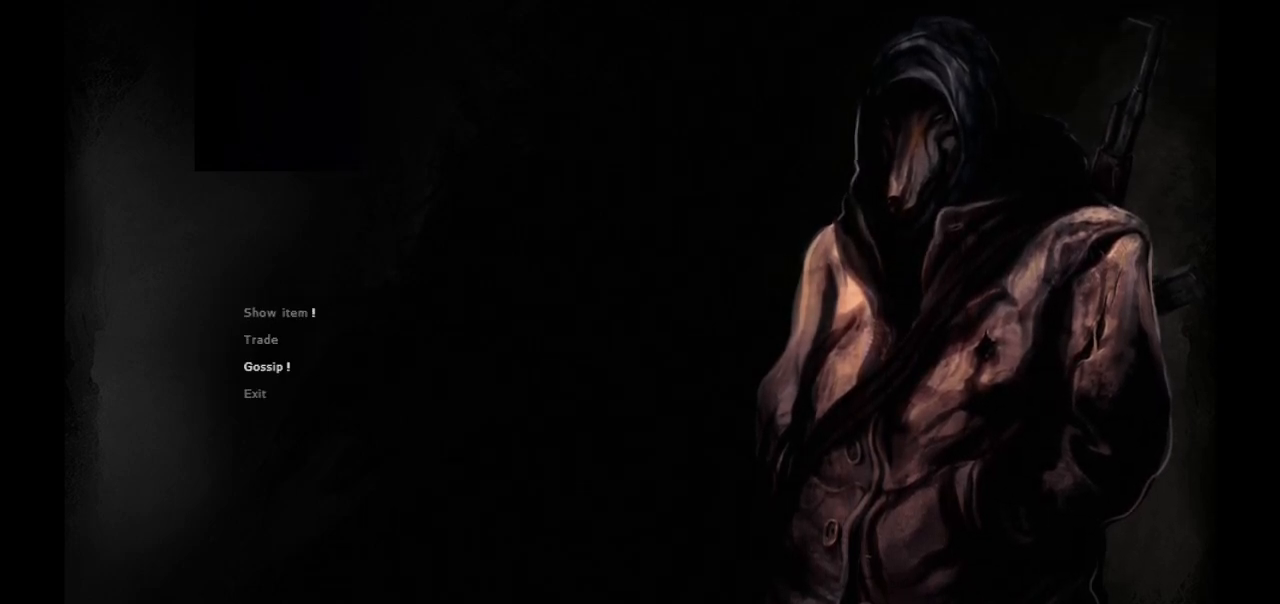
{"buttons": ["CROSS"], "left_stick": "center", "right_stick": "center", "events": [[83, "DPAD_UP", "down"], [150, "DPAD_UP", "up"], [233, "DPAD_UP", "down"], [300, "DPAD_UP", "up"], [450, "CROSS", "down"]]}
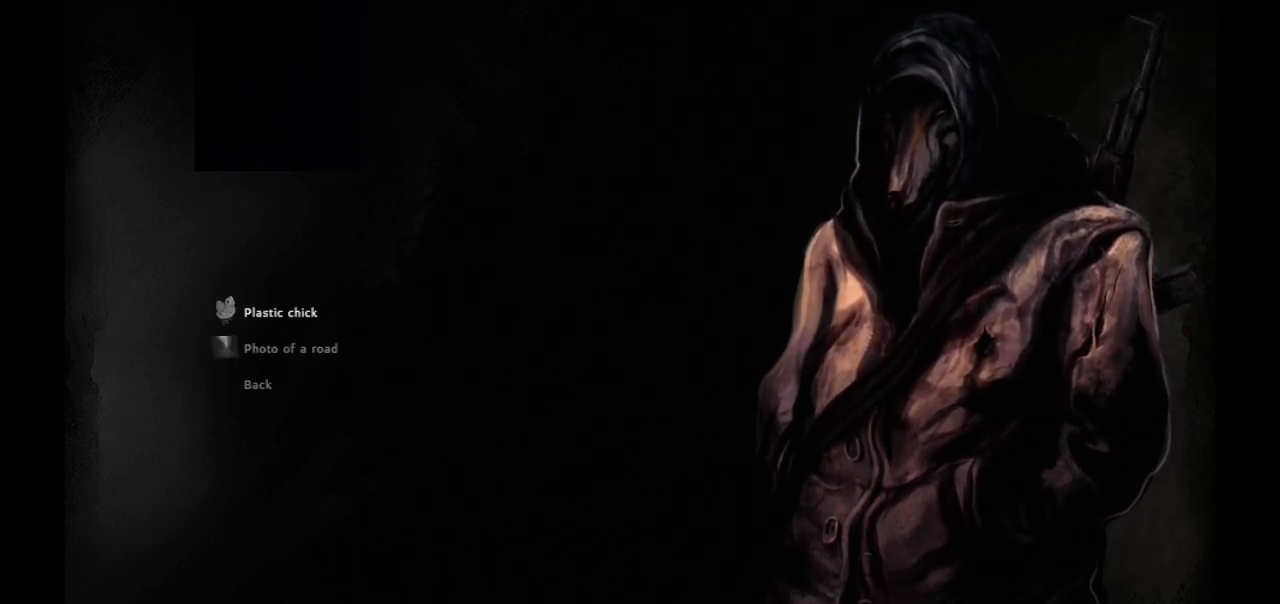
{"buttons": [], "left_stick": "center", "right_stick": "center", "events": [[100, "CROSS", "up"]]}
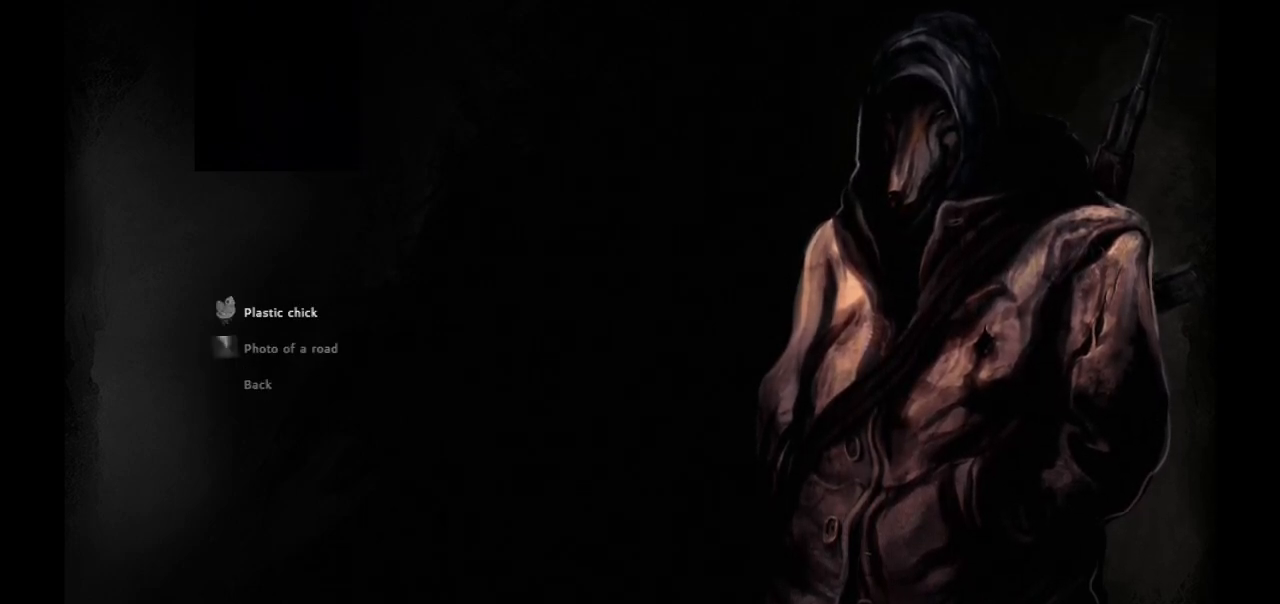
{"buttons": [], "left_stick": "center", "right_stick": "center", "events": [[117, "DPAD_DOWN", "down"], [217, "DPAD_DOWN", "up"], [300, "DPAD_DOWN", "down"], [383, "DPAD_DOWN", "up"]]}
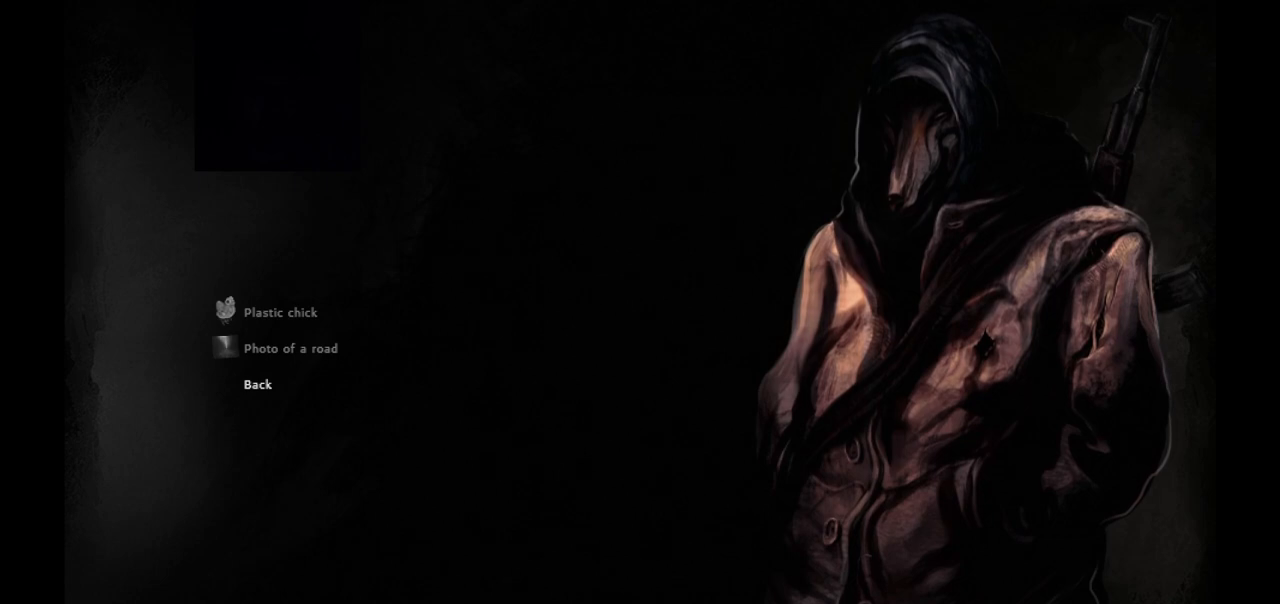
{"buttons": ["CROSS"], "left_stick": "center", "right_stick": "center", "events": [[100, "DPAD_UP", "down"], [150, "DPAD_UP", "up"], [233, "DPAD_UP", "down"], [317, "DPAD_UP", "up"], [450, "CROSS", "down"]]}
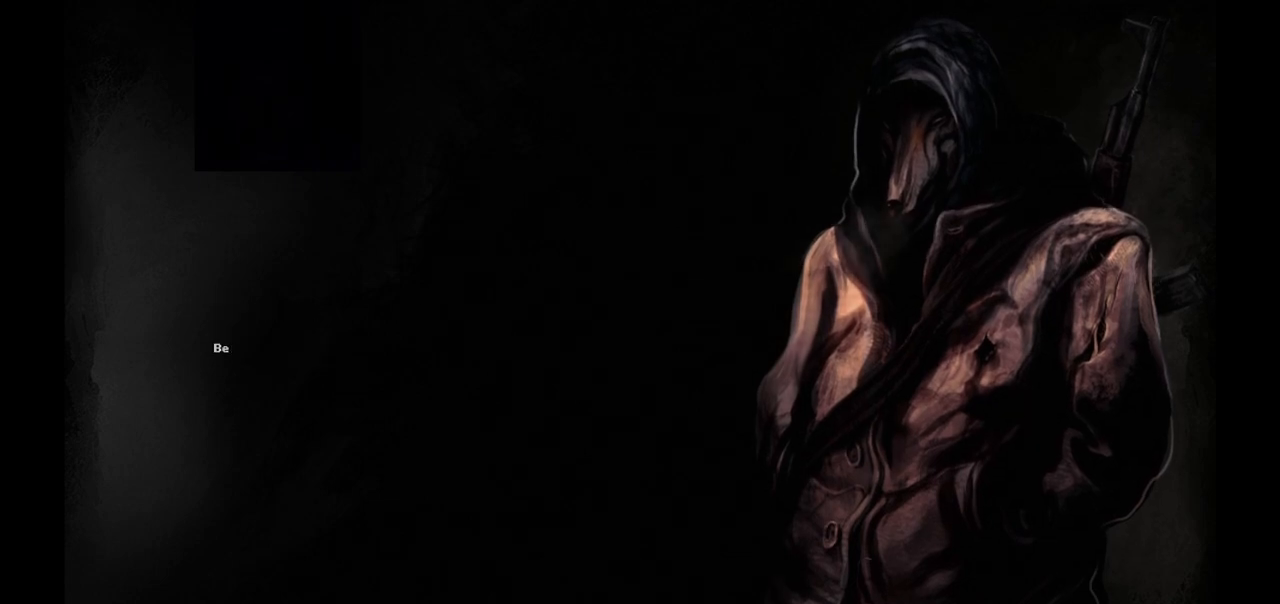
{"buttons": [], "left_stick": "center", "right_stick": "center", "events": [[50, "CROSS", "up"]]}
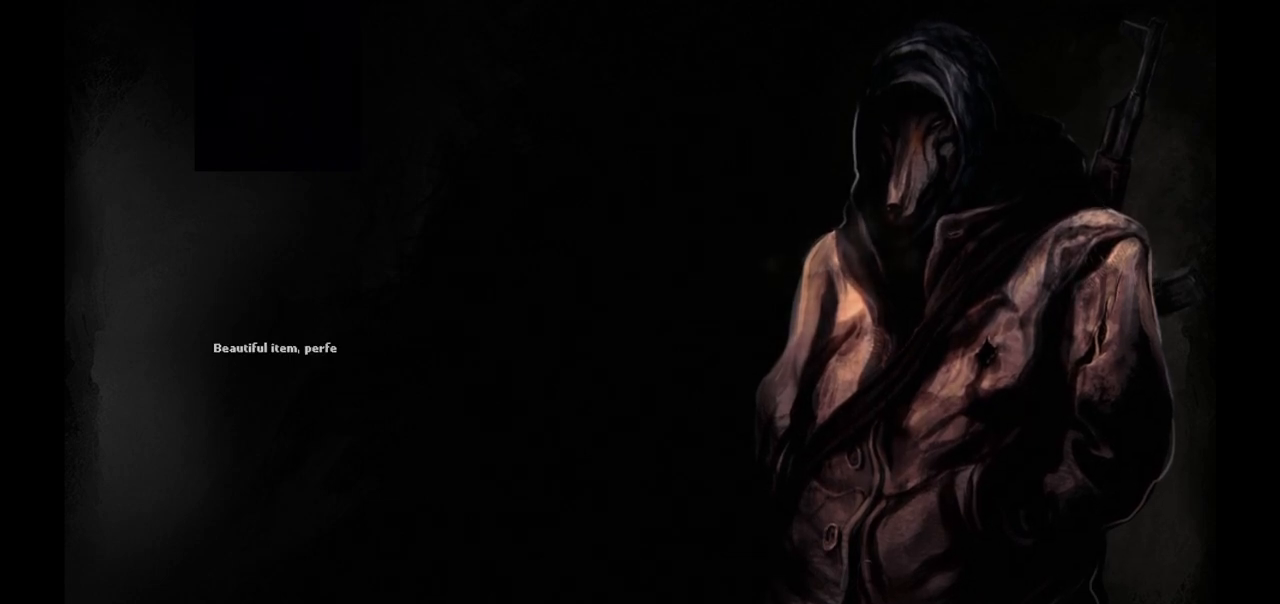
{"buttons": [], "left_stick": "center", "right_stick": "center", "events": []}
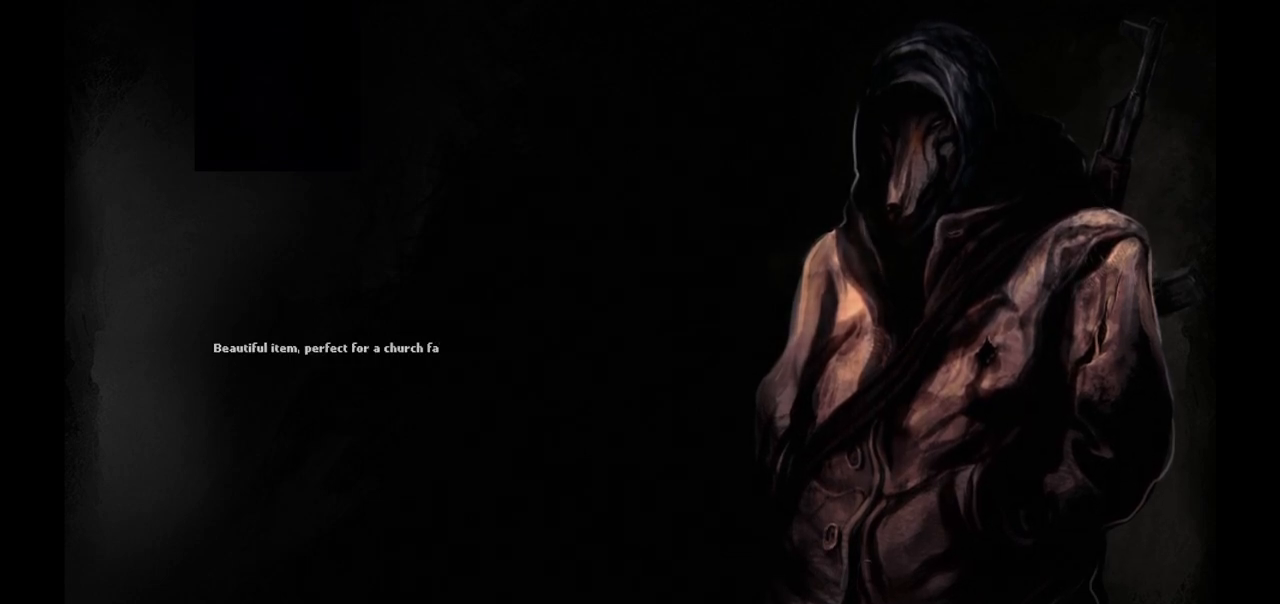
{"buttons": [], "left_stick": "center", "right_stick": "center", "events": []}
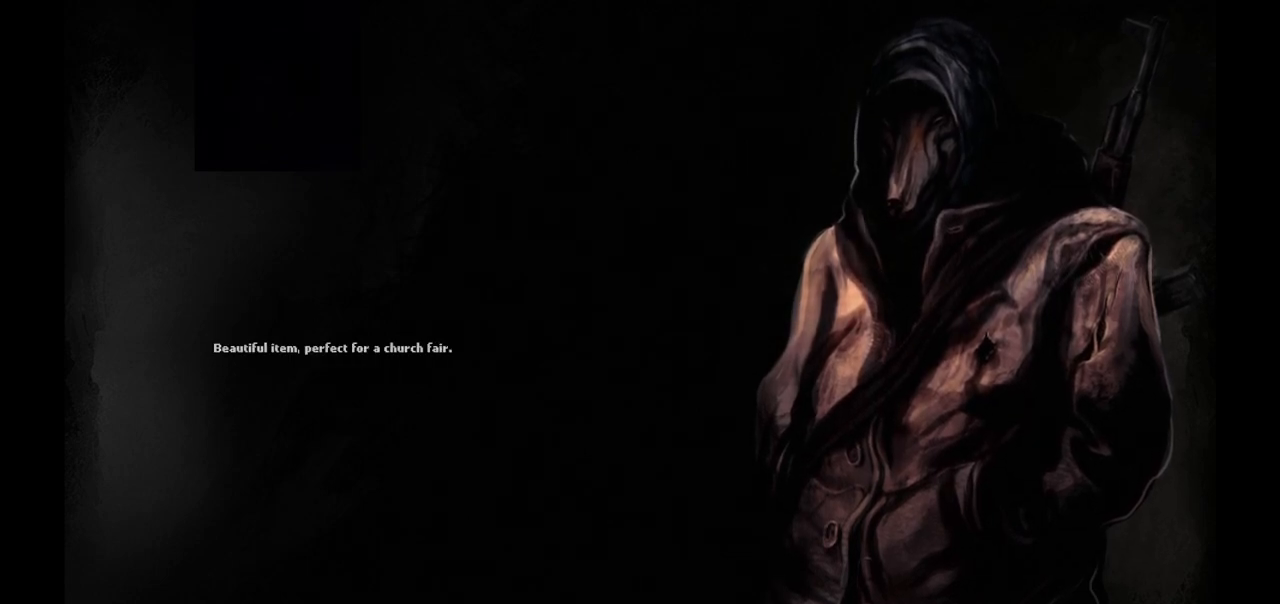
{"buttons": ["CROSS"], "left_stick": "center", "right_stick": "center", "events": [[33, "R1", "down"], [167, "R1", "up"], [433, "CROSS", "down"]]}
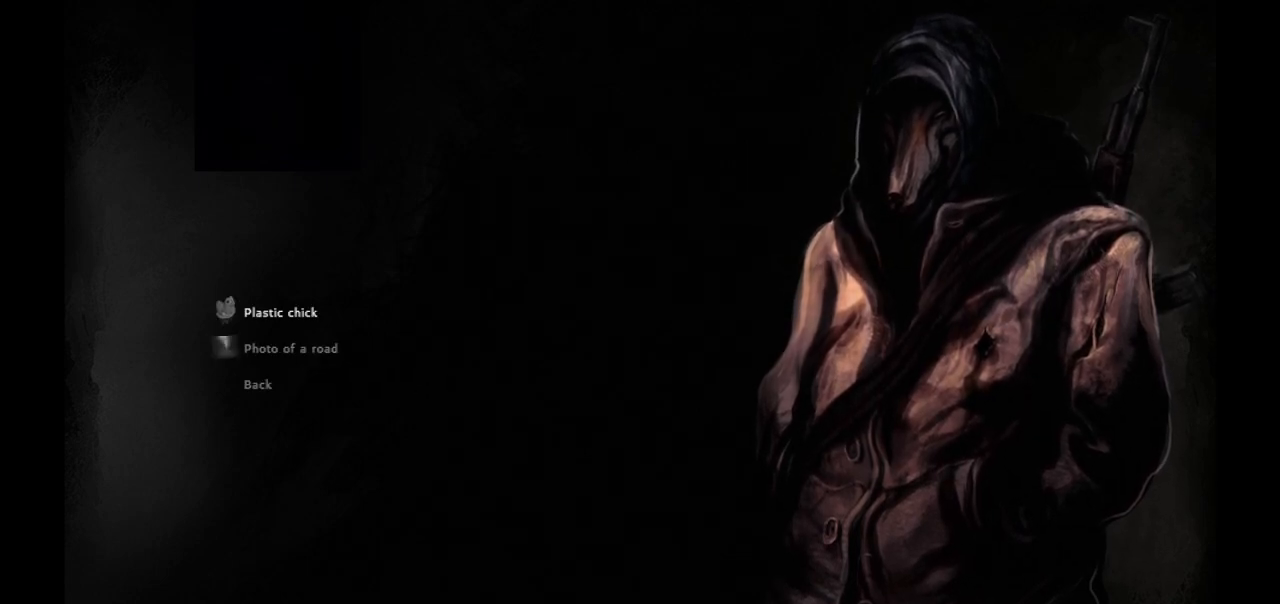
{"buttons": [], "left_stick": "center", "right_stick": "center", "events": [[50, "CROSS", "up"], [333, "DPAD_DOWN", "down"], [433, "DPAD_DOWN", "up"]]}
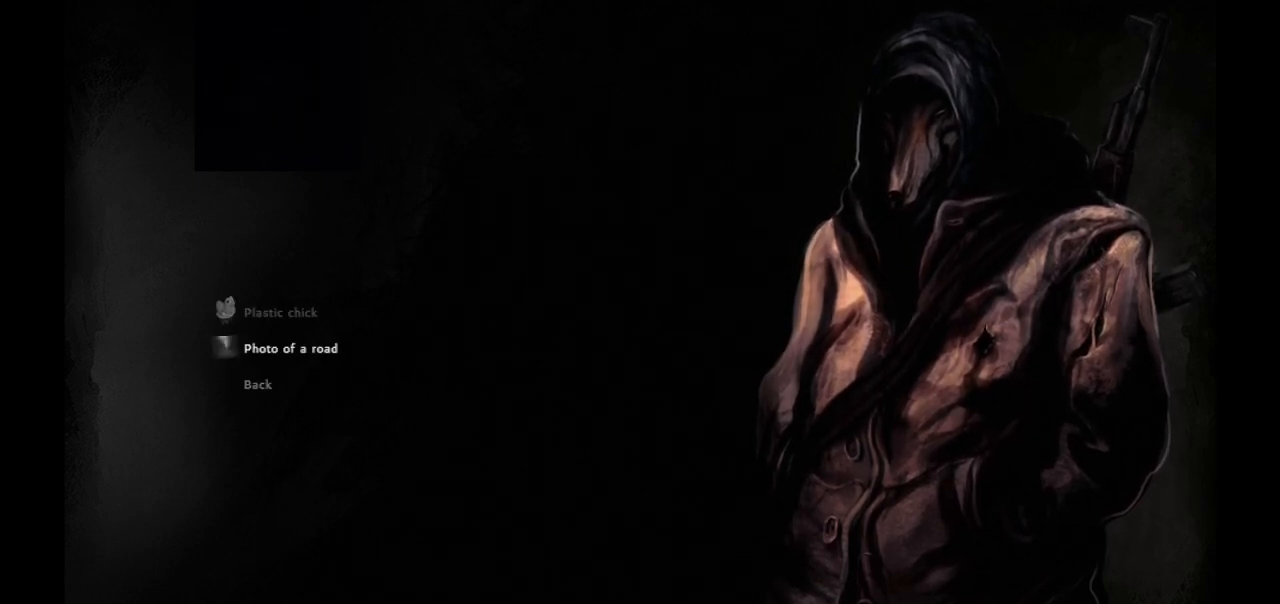
{"buttons": [], "left_stick": "center", "right_stick": "center", "events": [[33, "CROSS", "down"], [200, "CROSS", "up"]]}
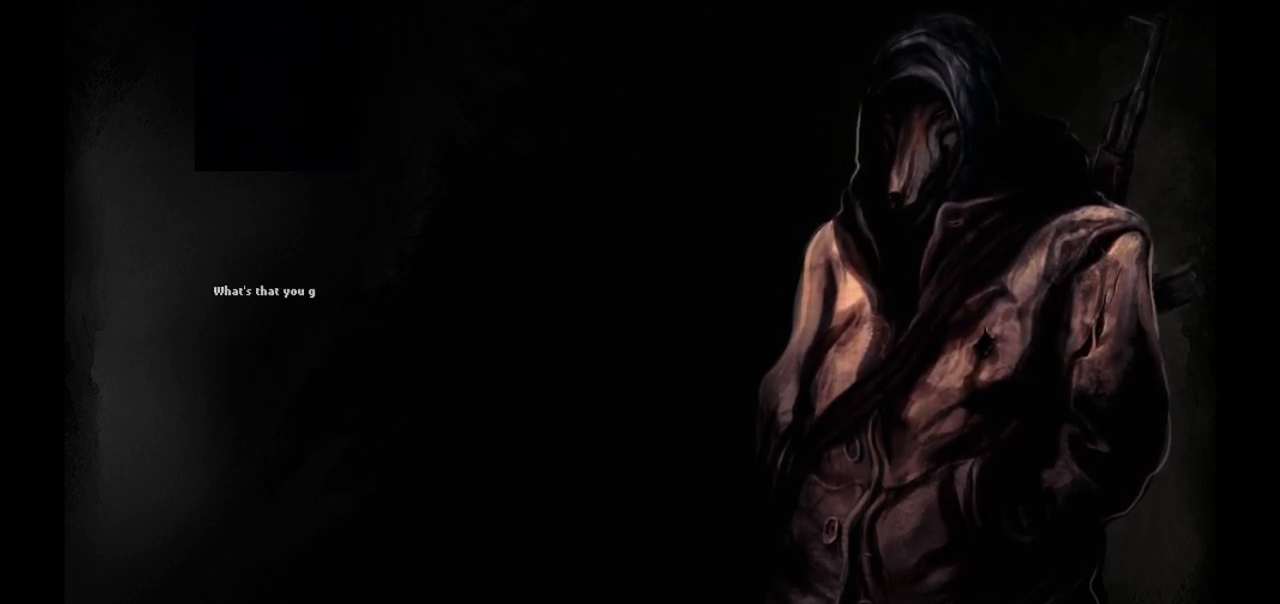
{"buttons": [], "left_stick": "center", "right_stick": "center", "events": []}
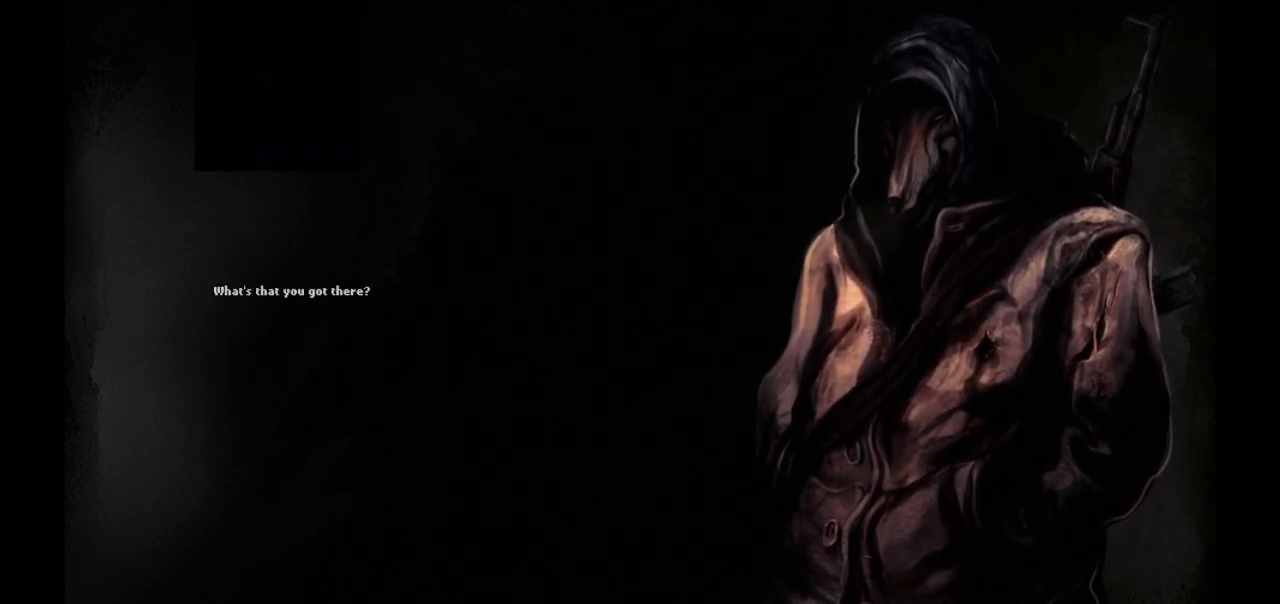
{"buttons": [], "left_stick": "center", "right_stick": "center", "events": [[83, "R1", "down"], [200, "R1", "up"]]}
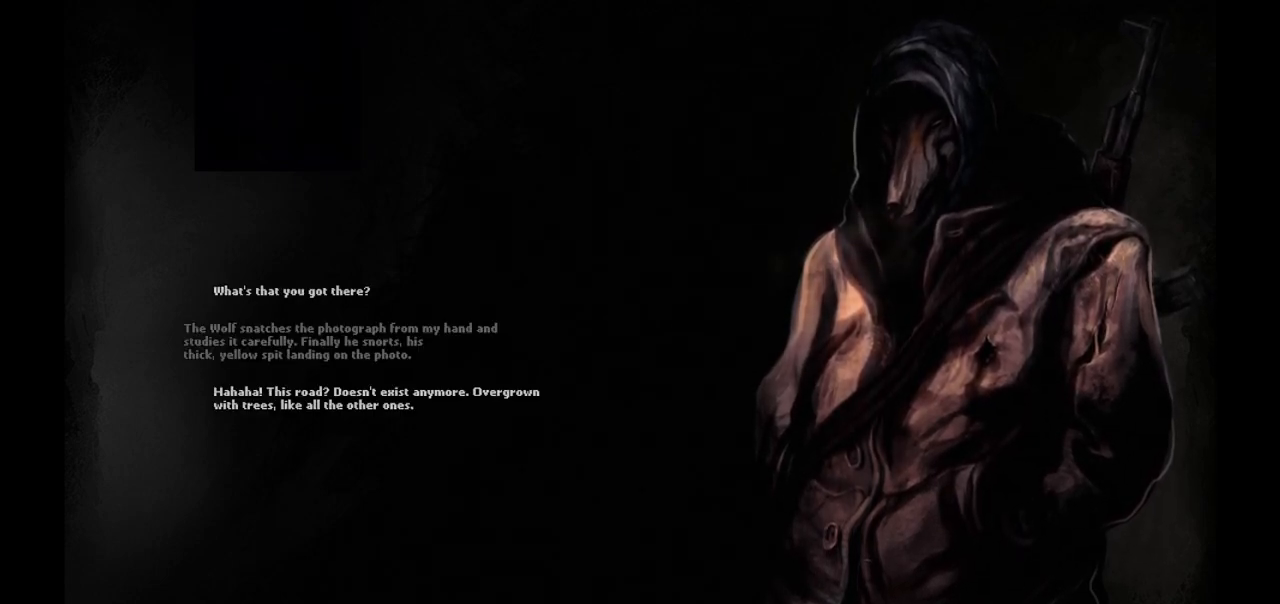
{"buttons": [], "left_stick": "center", "right_stick": "center", "events": []}
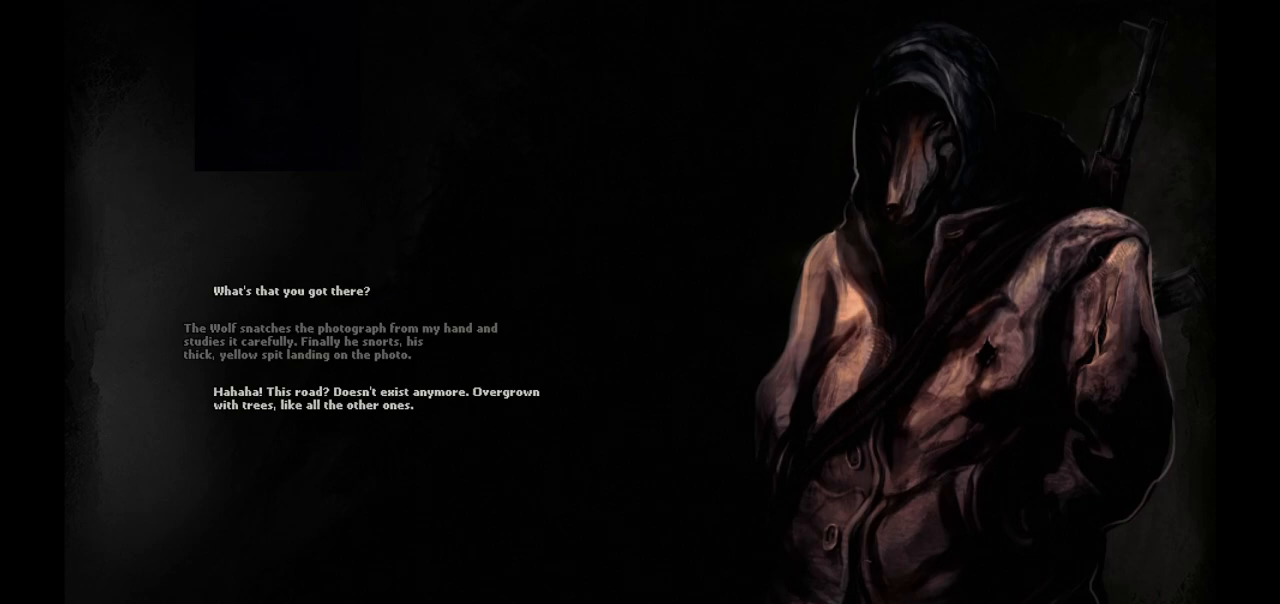
{"buttons": [], "left_stick": "center", "right_stick": "center", "events": []}
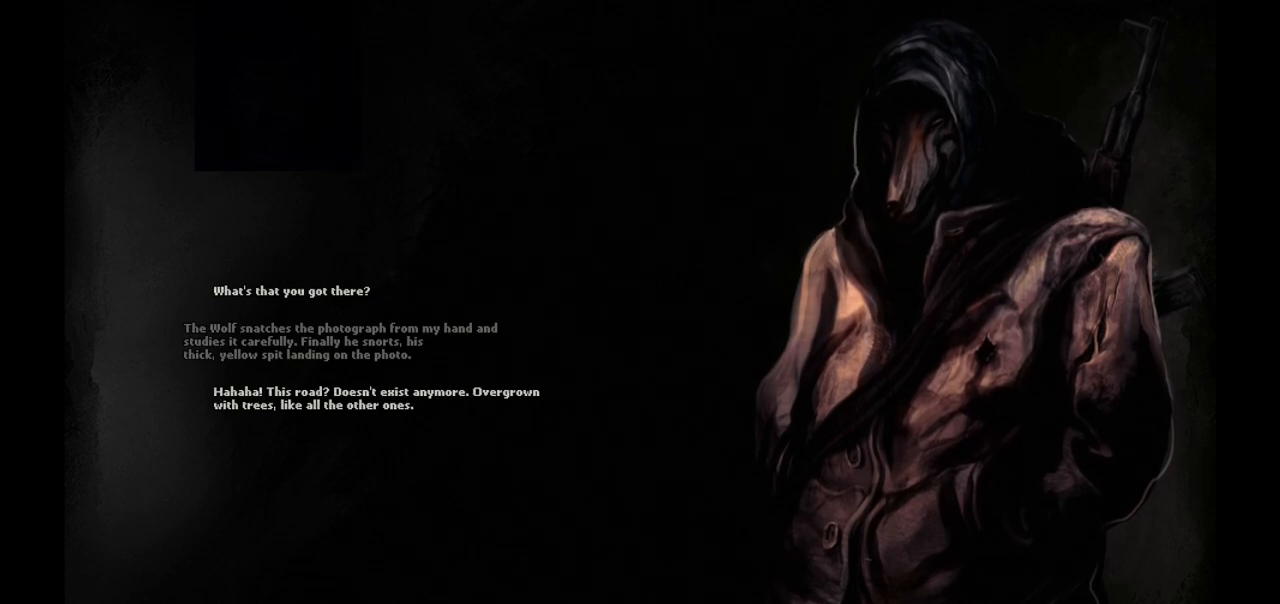
{"buttons": [], "left_stick": "center", "right_stick": "center", "events": []}
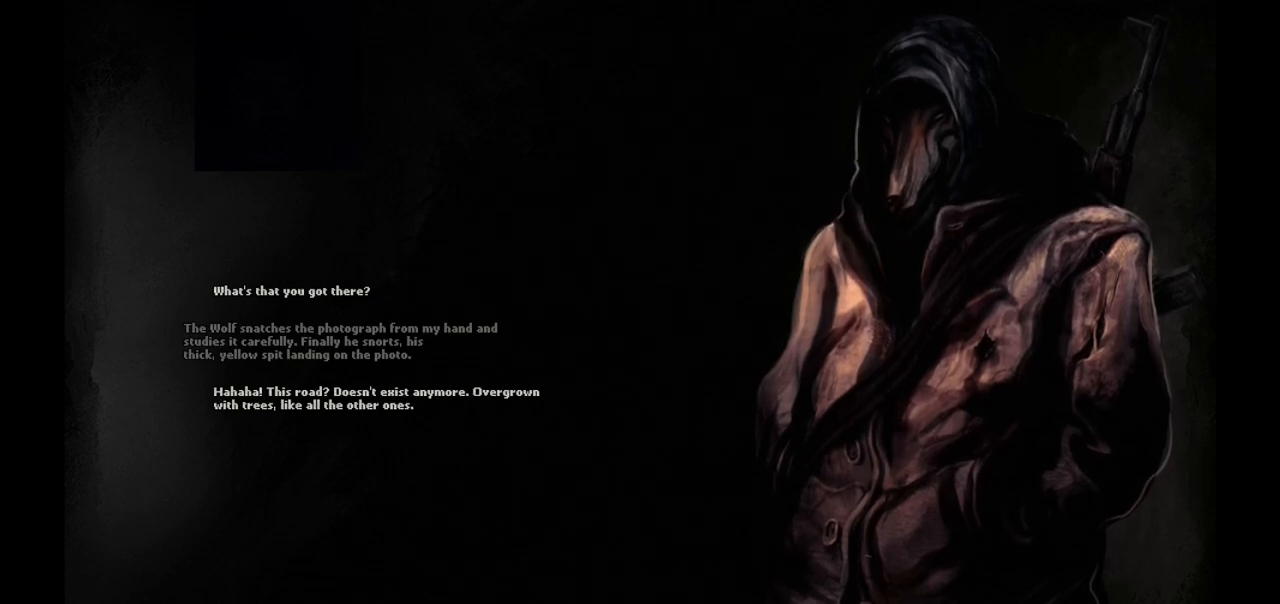
{"buttons": [], "left_stick": "center", "right_stick": "center", "events": []}
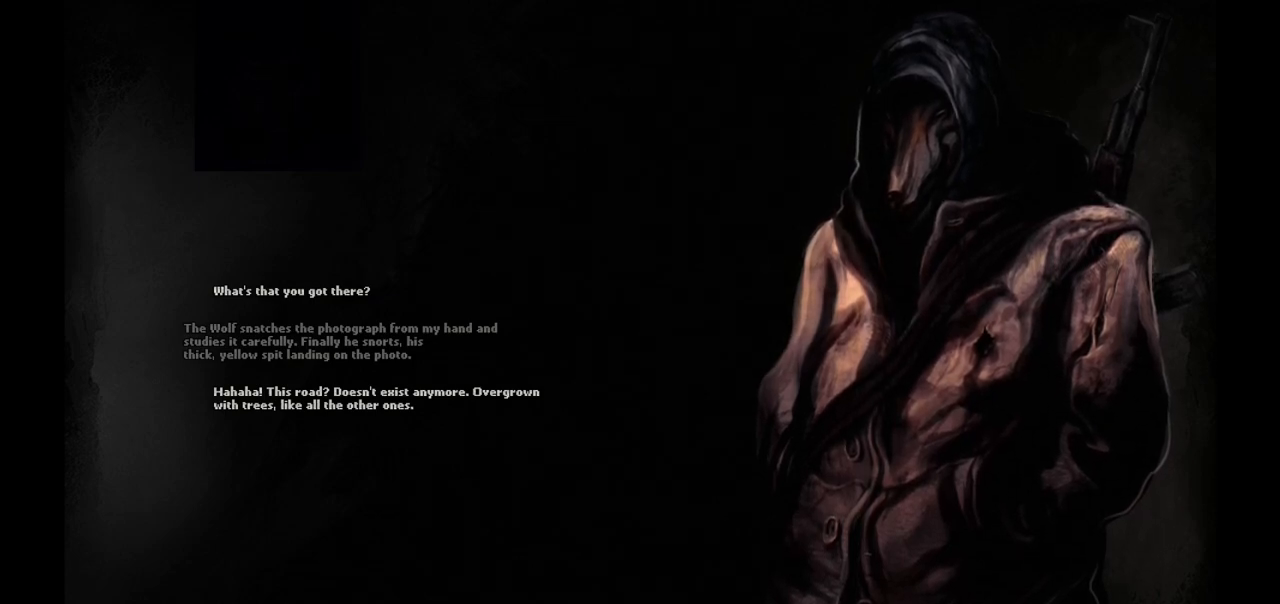
{"buttons": [], "left_stick": "center", "right_stick": "center", "events": []}
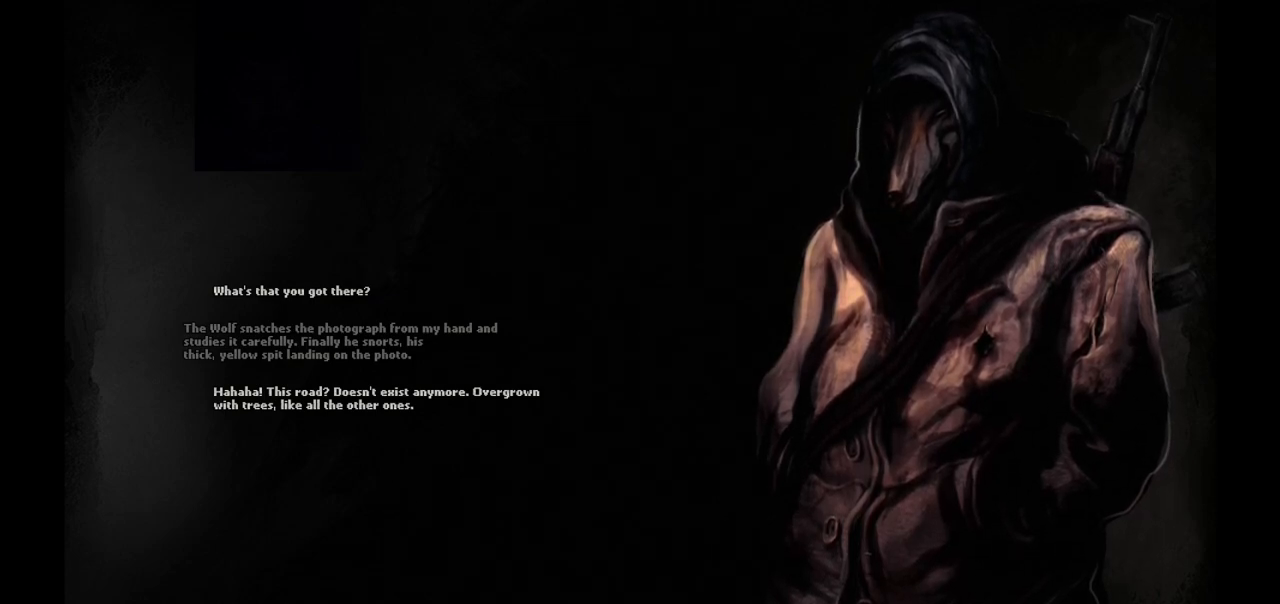
{"buttons": [], "left_stick": "center", "right_stick": "center", "events": []}
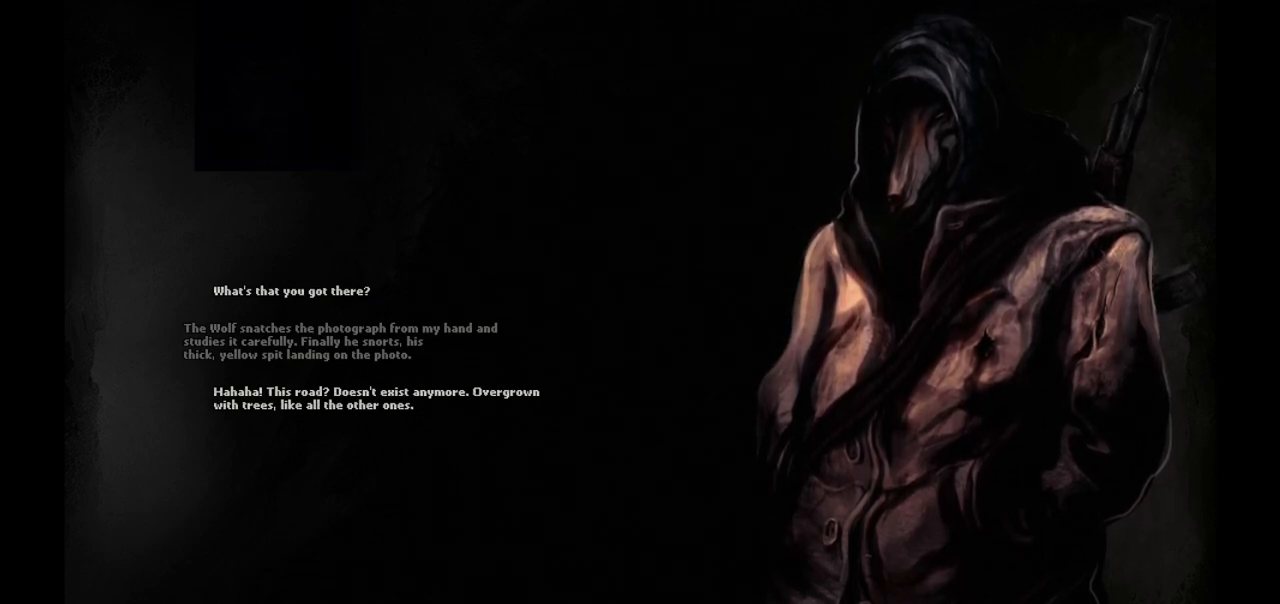
{"buttons": [], "left_stick": "center", "right_stick": "center", "events": []}